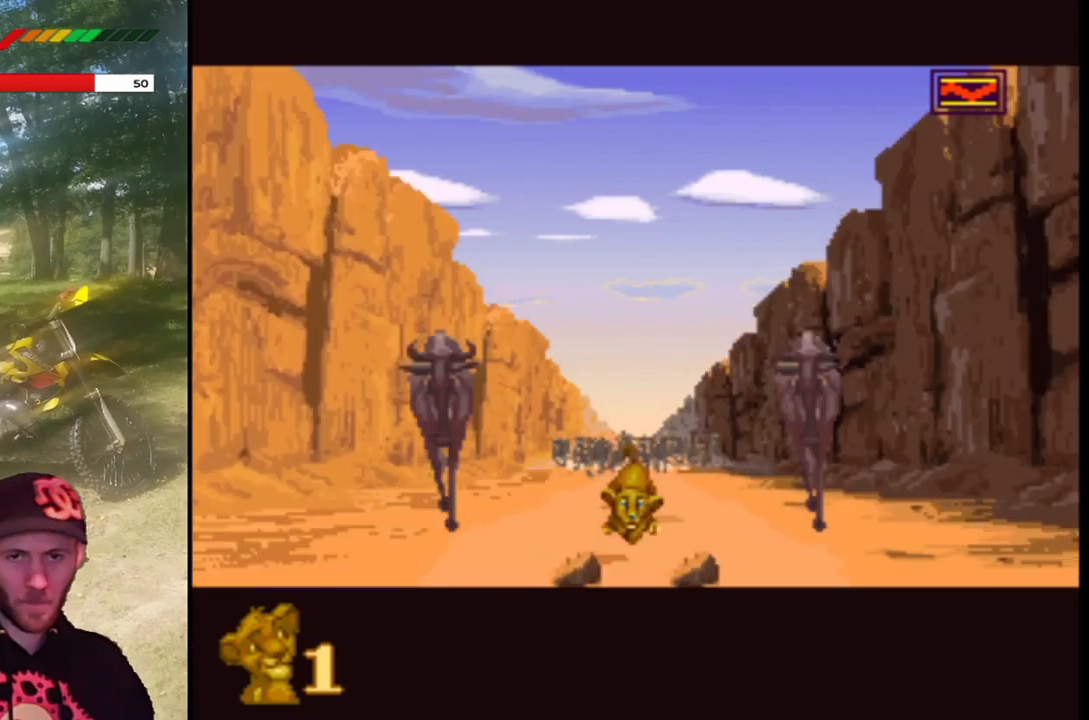
Gameplay with a controller (PlayStation layout); each line is a JSON object with the inputs held at the frame after it. "events" lists button and stick changes between this image and that frame as [ms after this image, input, new state], when the widget could be followed in between. Not read: right_stick.
{"buttons": [], "left_stick": "center", "events": []}
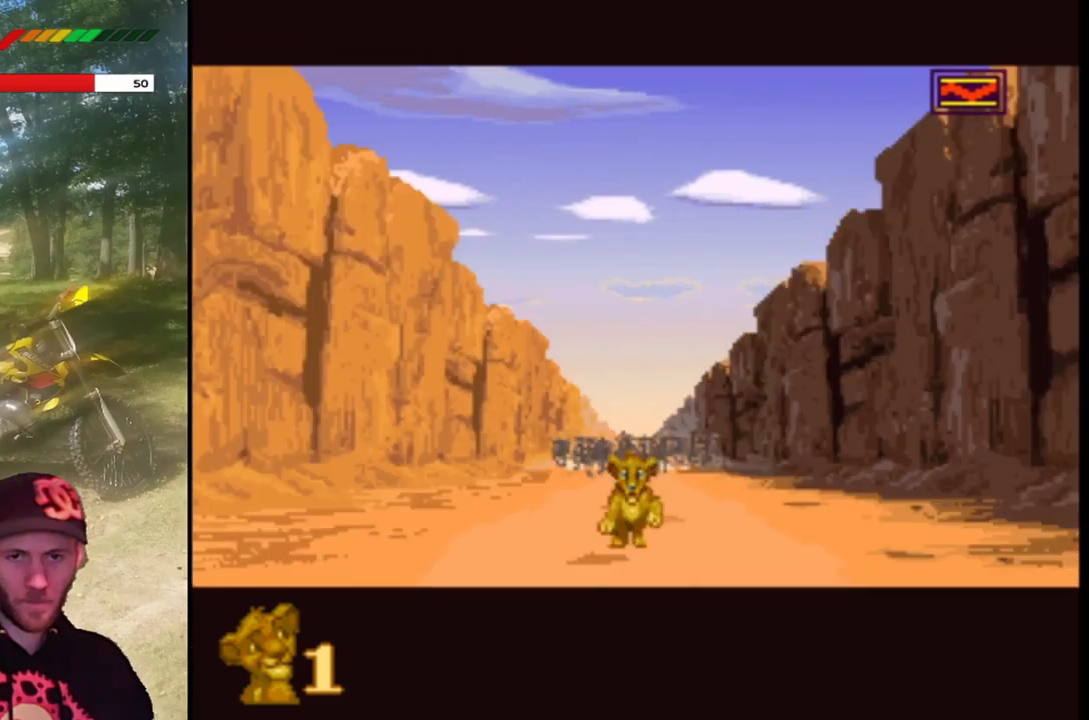
{"buttons": ["CROSS"], "left_stick": "center", "events": [[367, "CROSS", "down"]]}
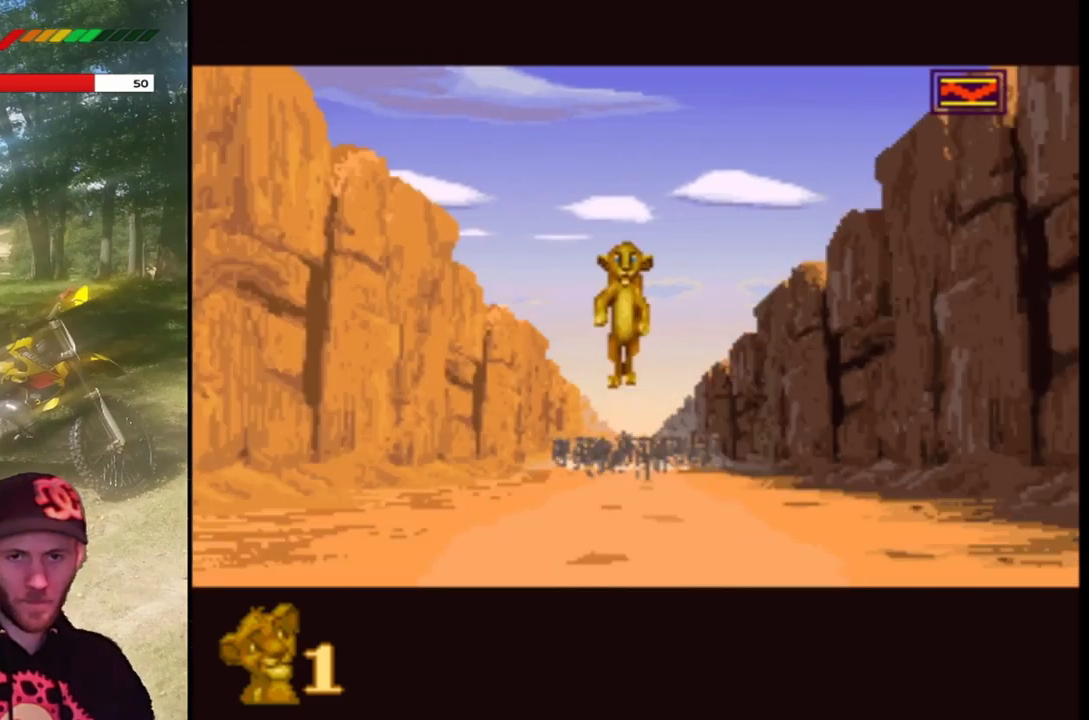
{"buttons": ["CROSS"], "left_stick": "center", "events": []}
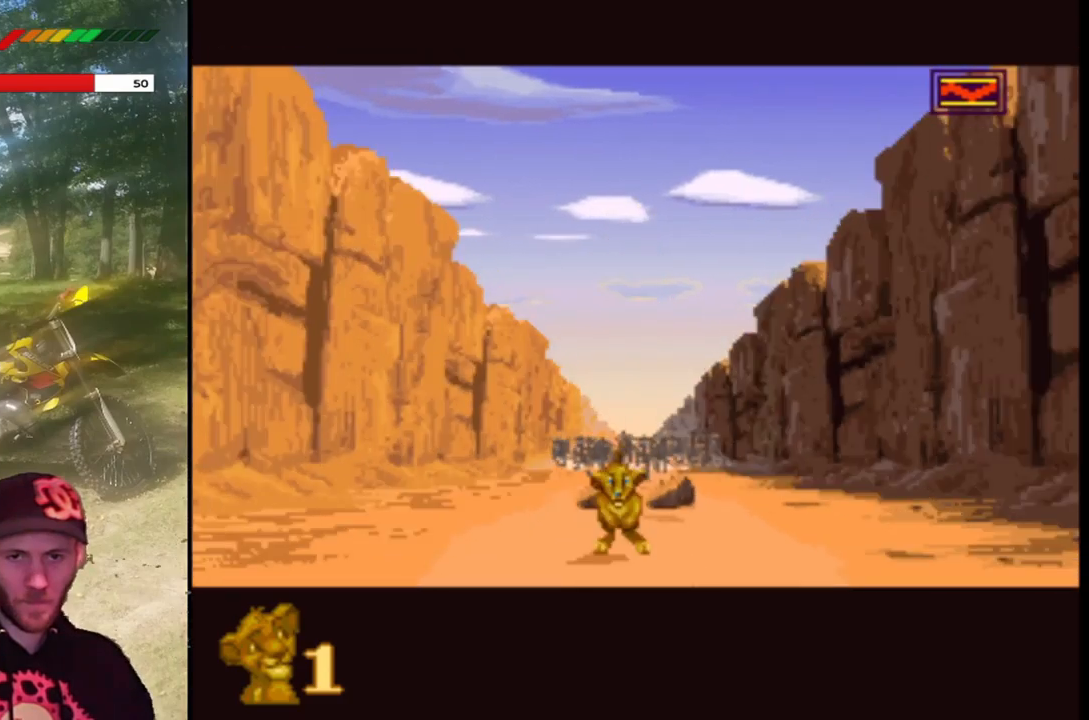
{"buttons": [], "left_stick": "center", "events": [[100, "CROSS", "up"]]}
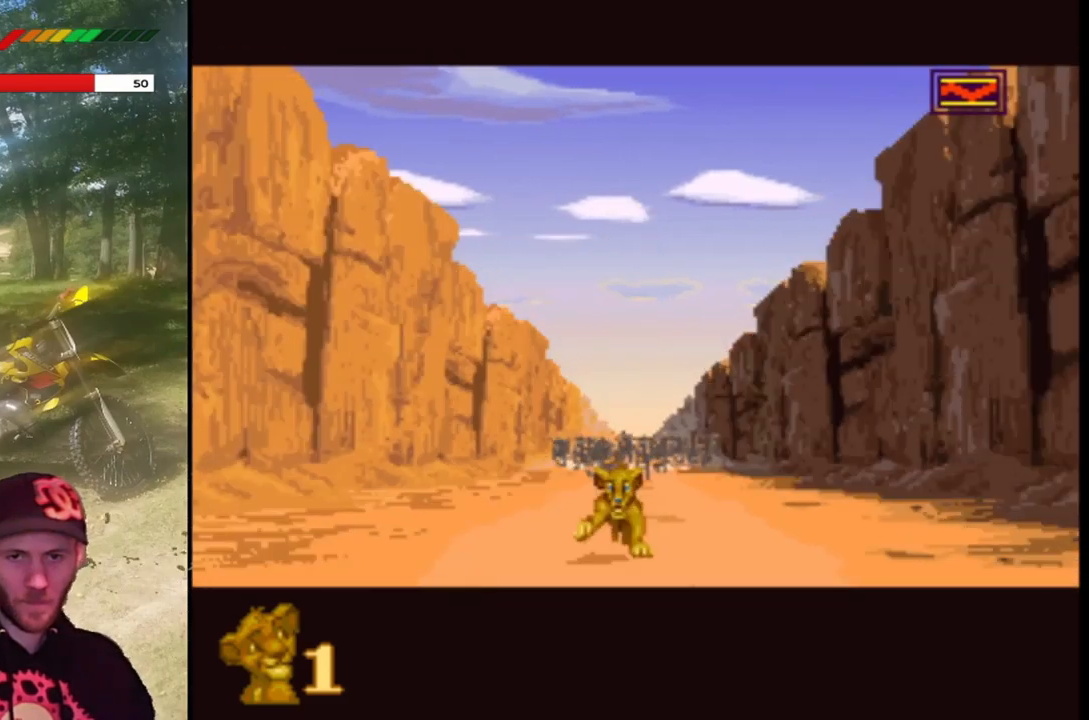
{"buttons": [], "left_stick": "center", "events": []}
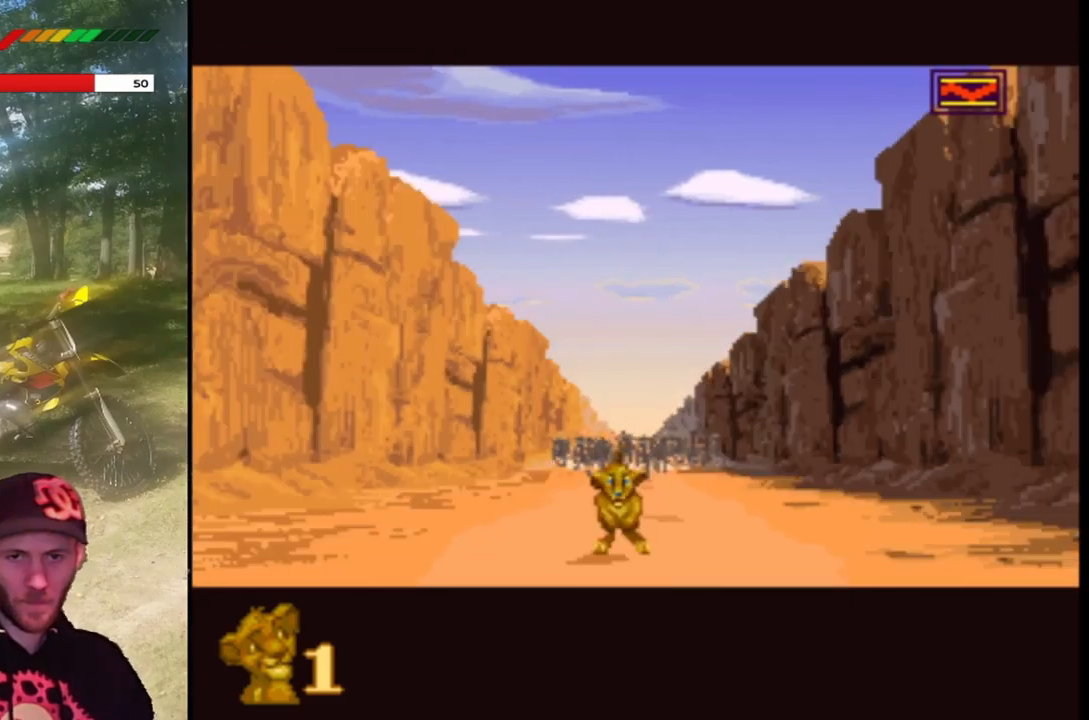
{"buttons": ["DPAD_LEFT"], "left_stick": "center", "events": [[133, "DPAD_LEFT", "down"]]}
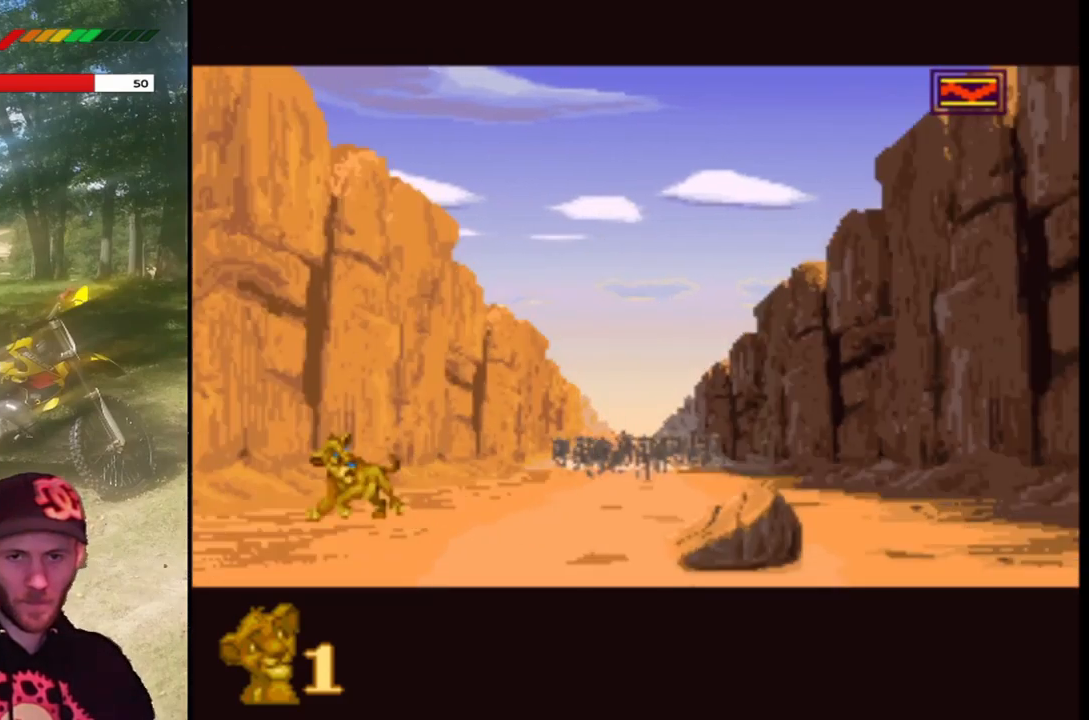
{"buttons": ["DPAD_RIGHT"], "left_stick": "center", "events": [[33, "DPAD_LEFT", "up"], [300, "DPAD_RIGHT", "down"]]}
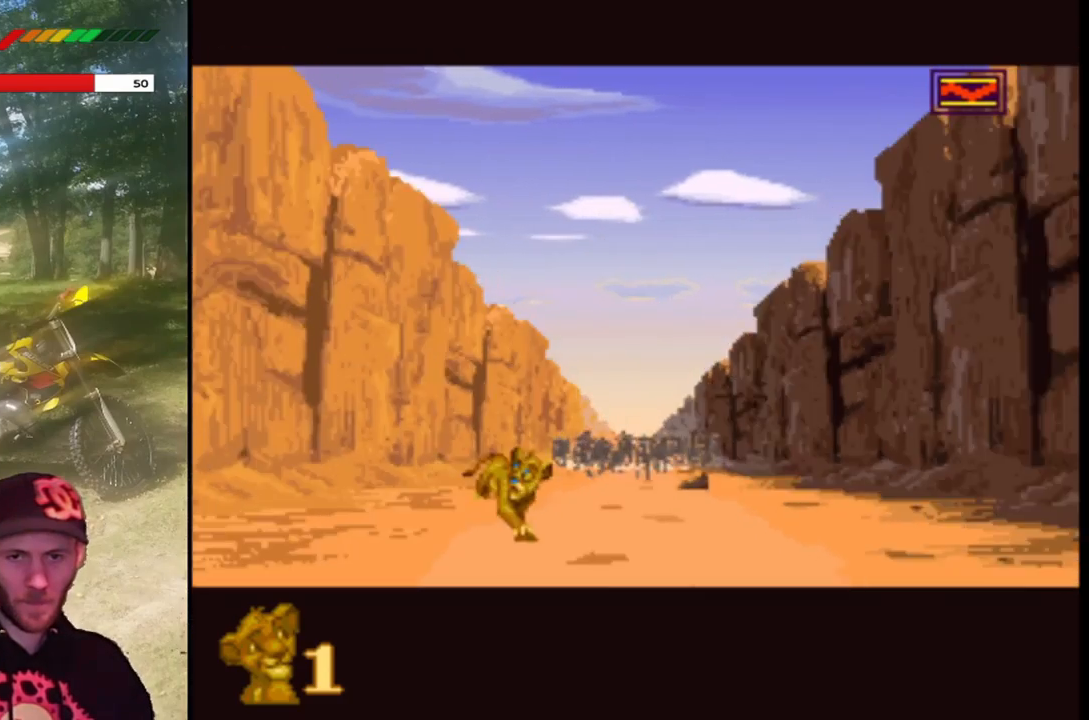
{"buttons": ["DPAD_RIGHT"], "left_stick": "center", "events": [[133, "DPAD_RIGHT", "up"], [467, "DPAD_RIGHT", "down"]]}
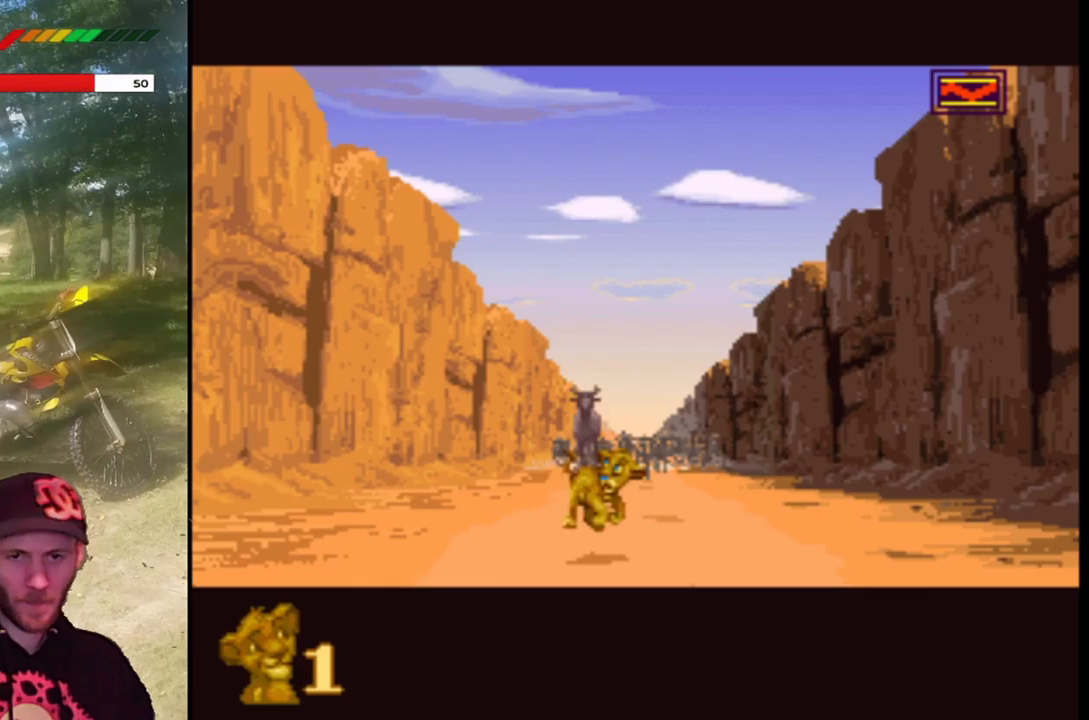
{"buttons": [], "left_stick": "center", "events": [[201, "DPAD_RIGHT", "up"]]}
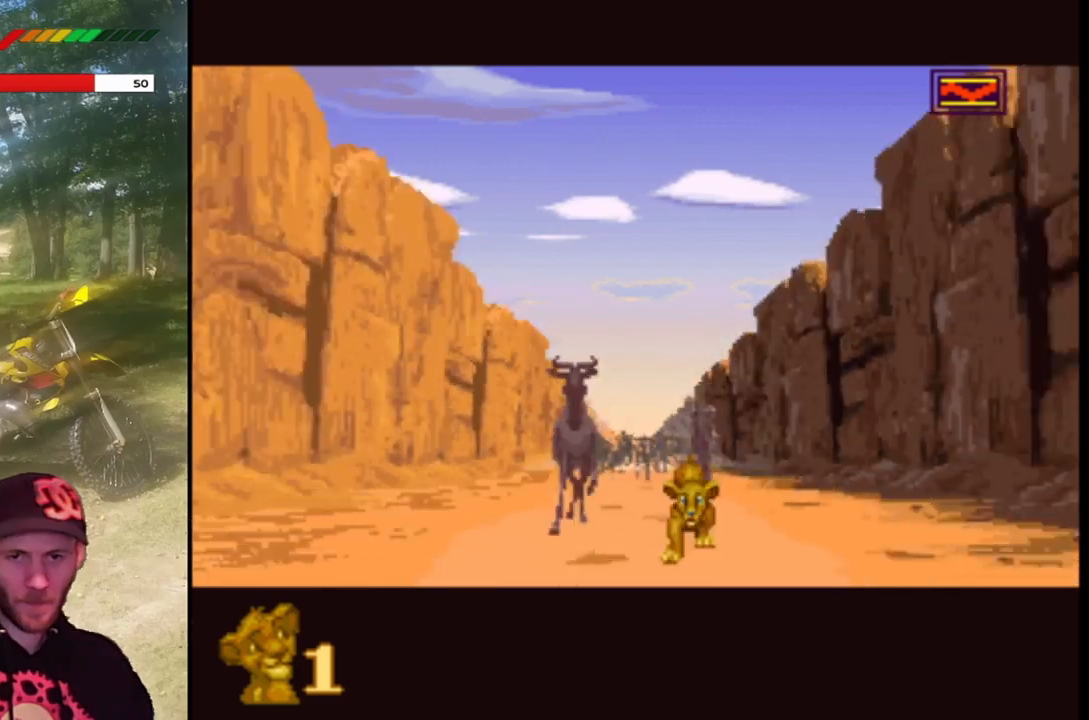
{"buttons": [], "left_stick": "center", "events": [[434, "DPAD_LEFT", "down"], [500, "DPAD_LEFT", "up"]]}
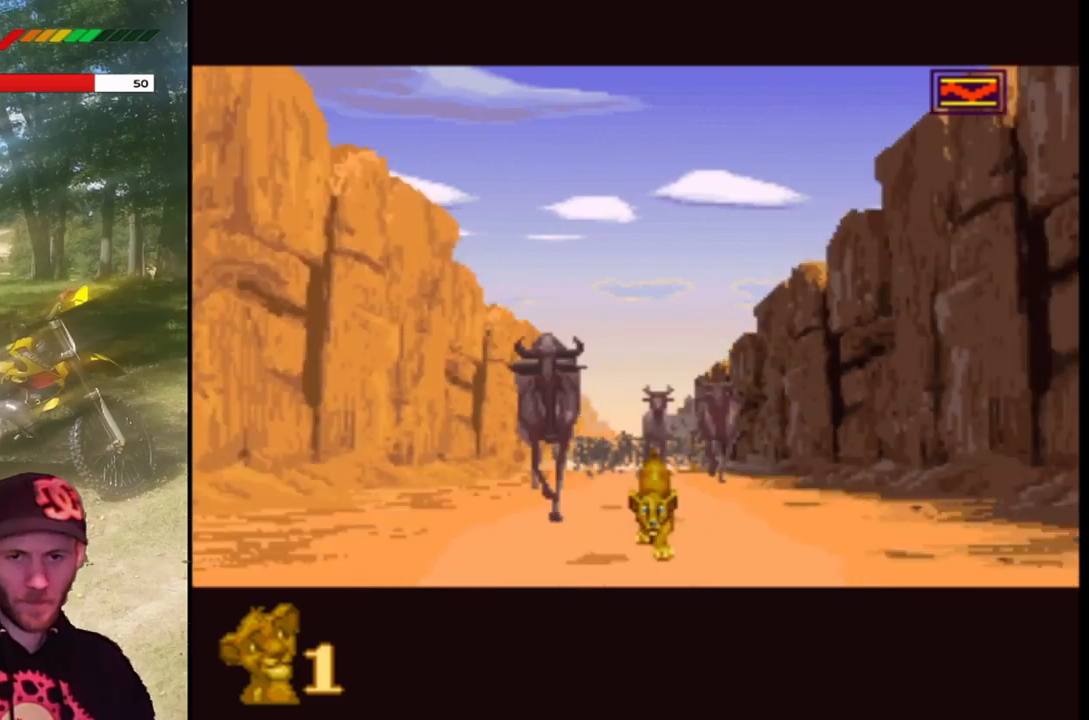
{"buttons": ["DPAD_LEFT"], "left_stick": "center", "events": [[468, "DPAD_LEFT", "down"]]}
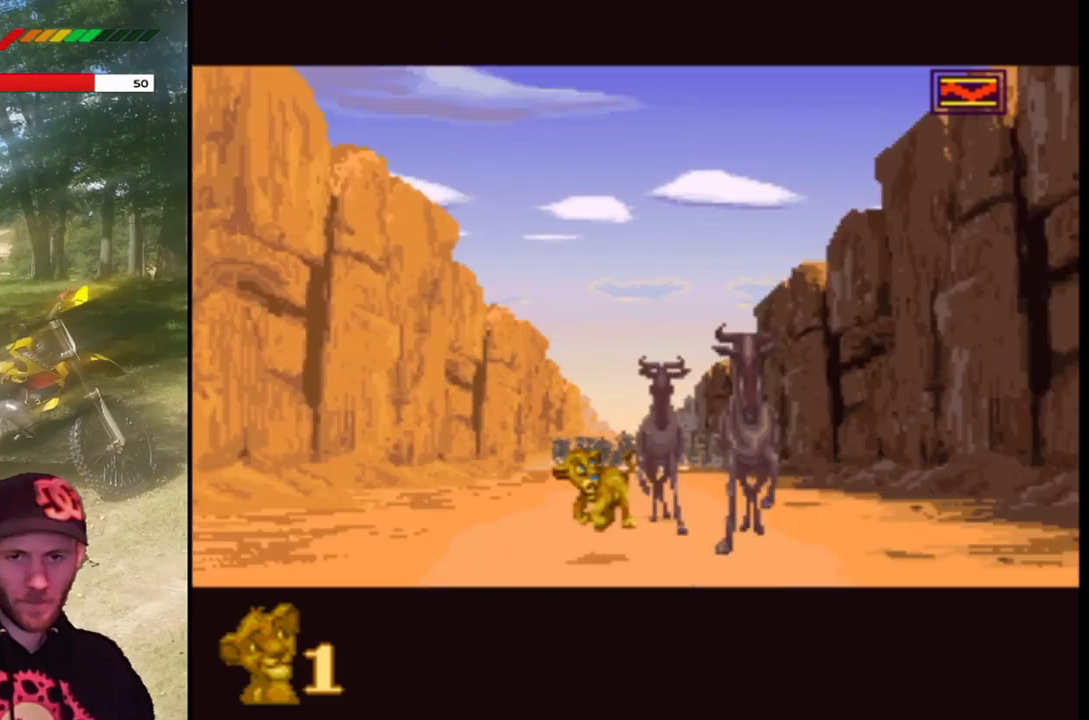
{"buttons": [], "left_stick": "center", "events": [[200, "DPAD_LEFT", "up"]]}
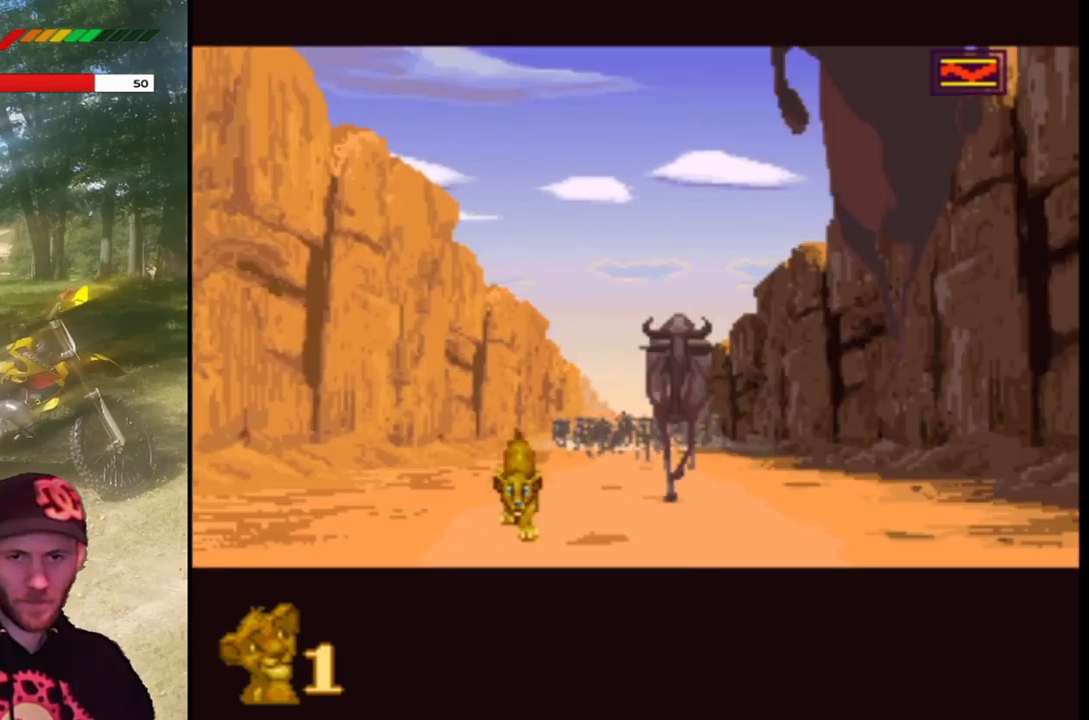
{"buttons": [], "left_stick": "center", "events": [[301, "DPAD_RIGHT", "down"], [434, "DPAD_RIGHT", "up"]]}
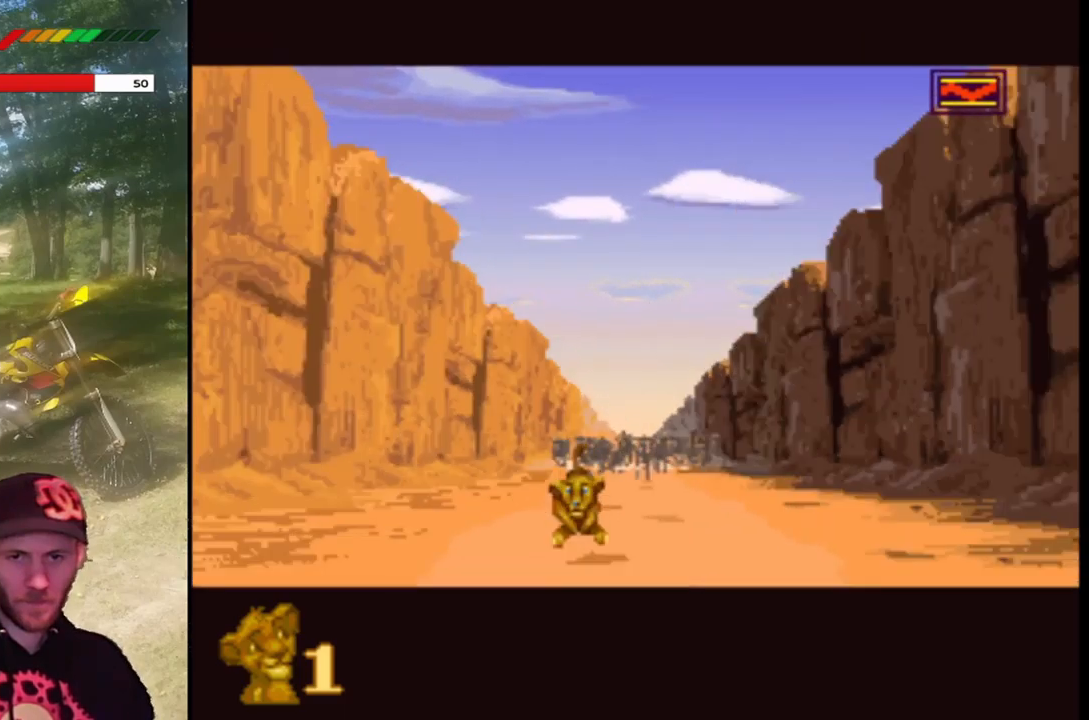
{"buttons": [], "left_stick": "center", "events": [[233, "DPAD_RIGHT", "down"], [434, "DPAD_RIGHT", "up"]]}
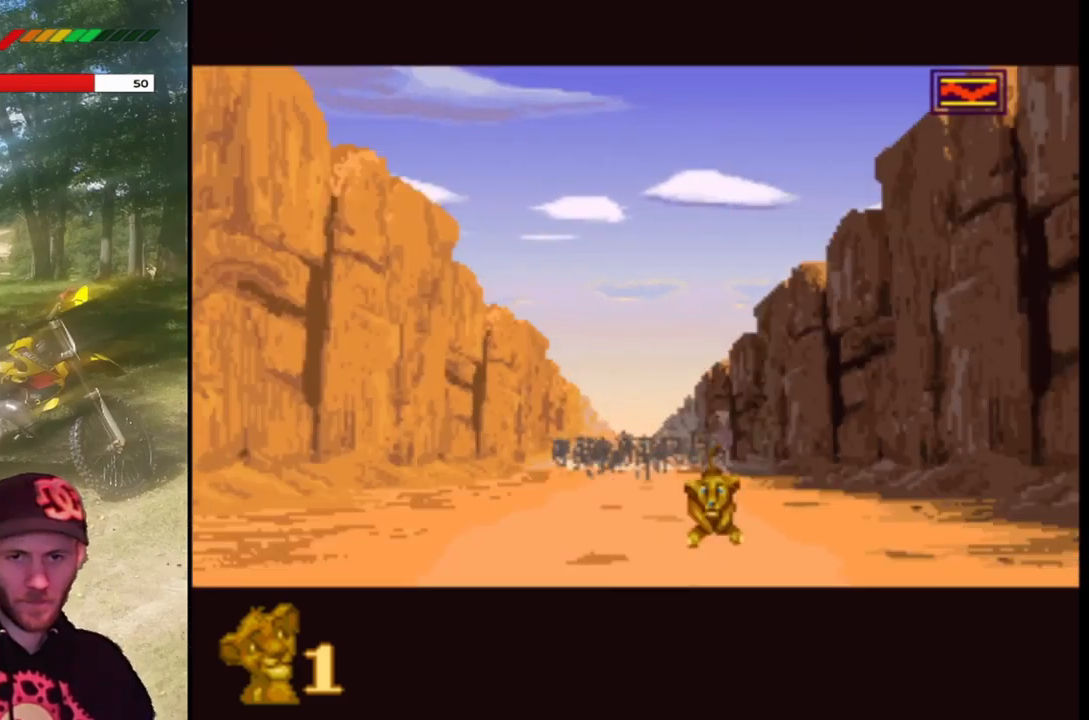
{"buttons": ["DPAD_RIGHT"], "left_stick": "center", "events": [[267, "DPAD_RIGHT", "down"]]}
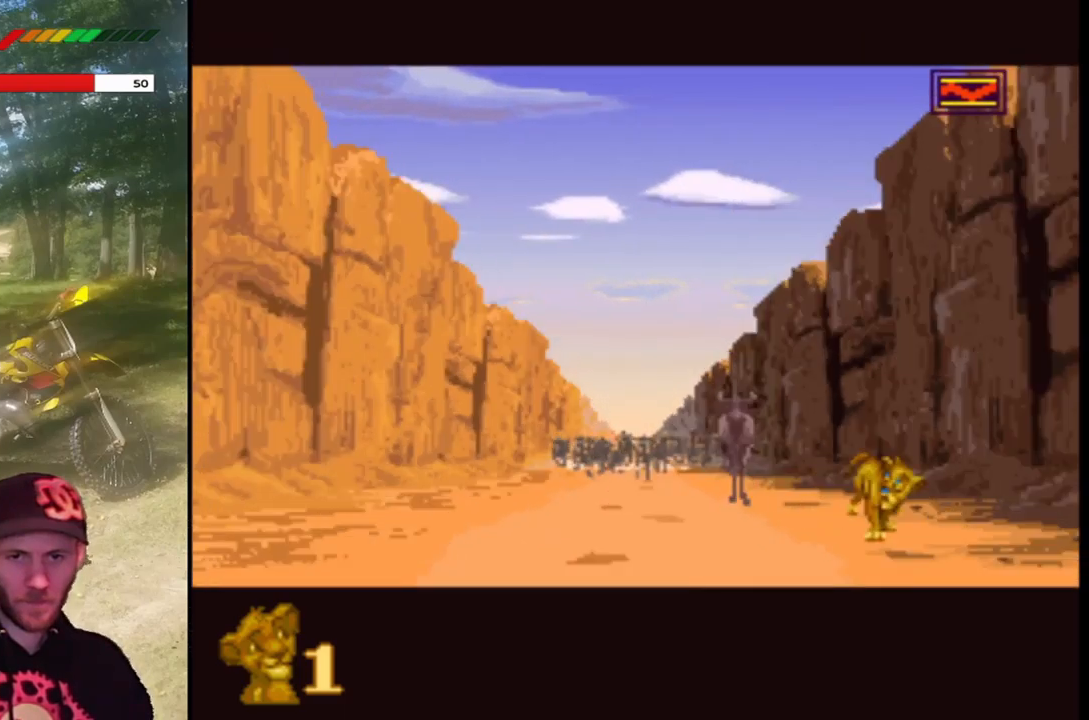
{"buttons": [], "left_stick": "center", "events": [[33, "DPAD_RIGHT", "up"], [200, "DPAD_LEFT", "down"], [334, "DPAD_LEFT", "up"]]}
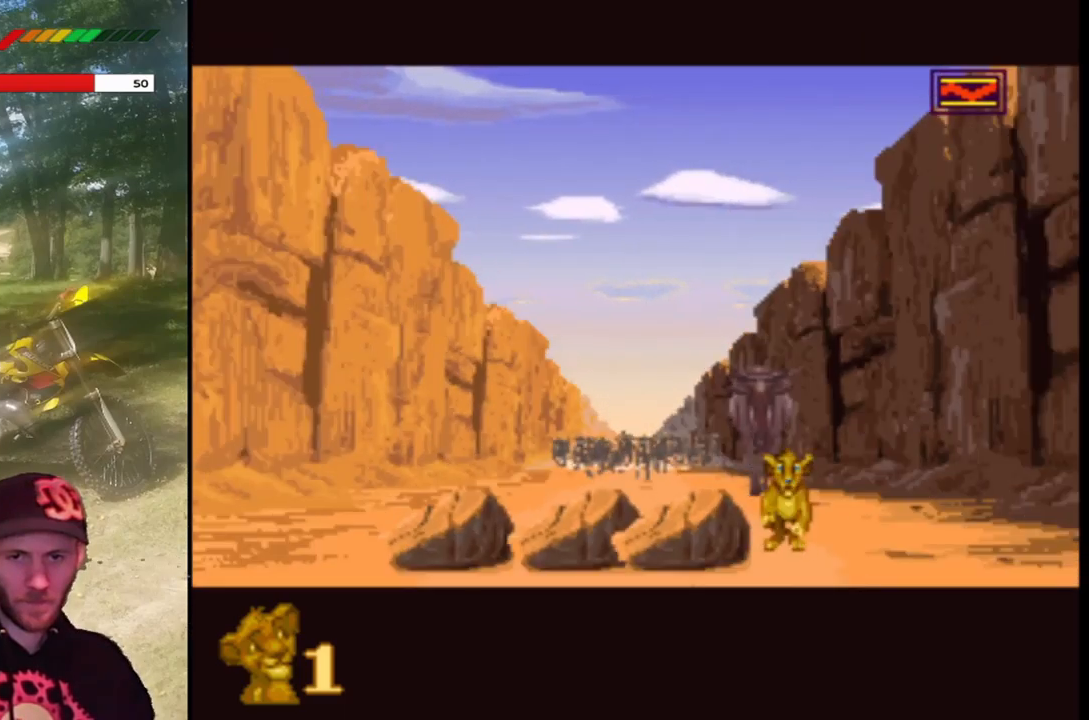
{"buttons": ["DPAD_LEFT"], "left_stick": "center", "events": [[301, "DPAD_LEFT", "down"]]}
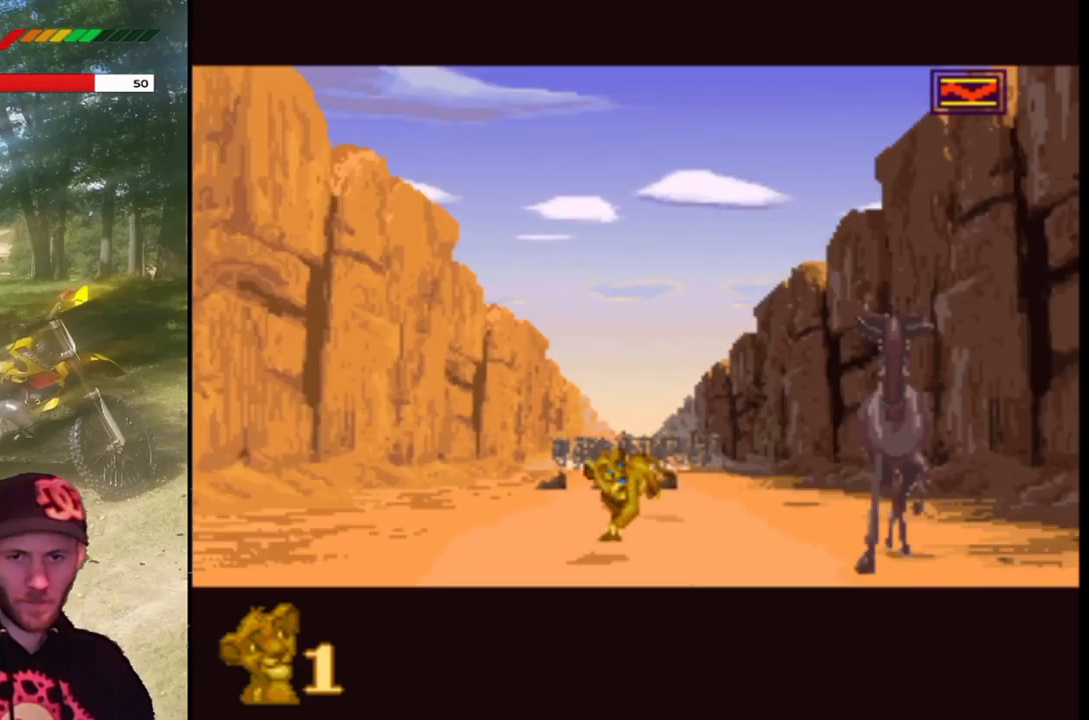
{"buttons": [], "left_stick": "center", "events": [[67, "DPAD_LEFT", "up"], [167, "DPAD_RIGHT", "down"], [300, "DPAD_RIGHT", "up"]]}
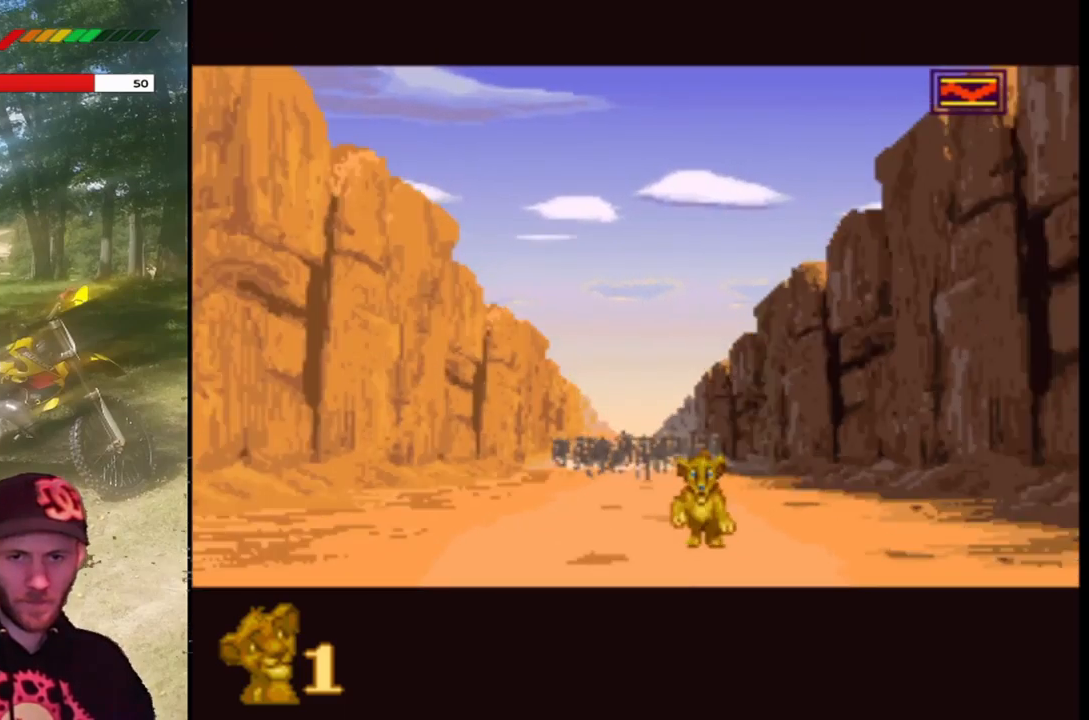
{"buttons": [], "left_stick": "center", "events": [[234, "DPAD_RIGHT", "down"], [334, "DPAD_RIGHT", "up"]]}
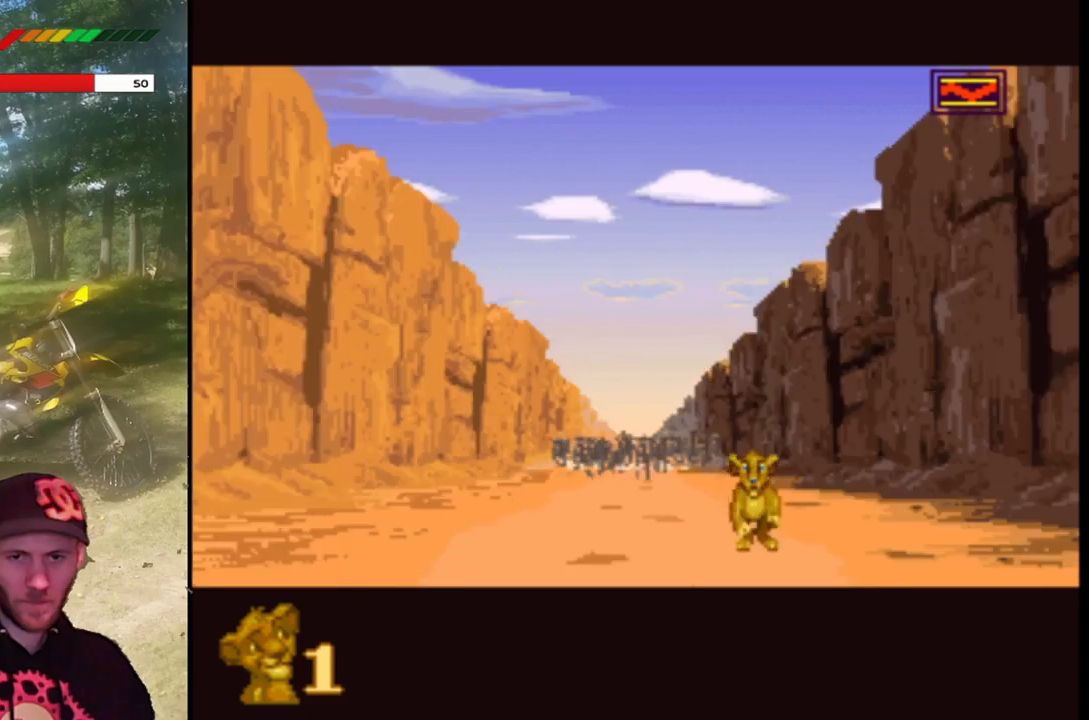
{"buttons": [], "left_stick": "center", "events": [[234, "DPAD_LEFT", "down"], [301, "DPAD_LEFT", "up"]]}
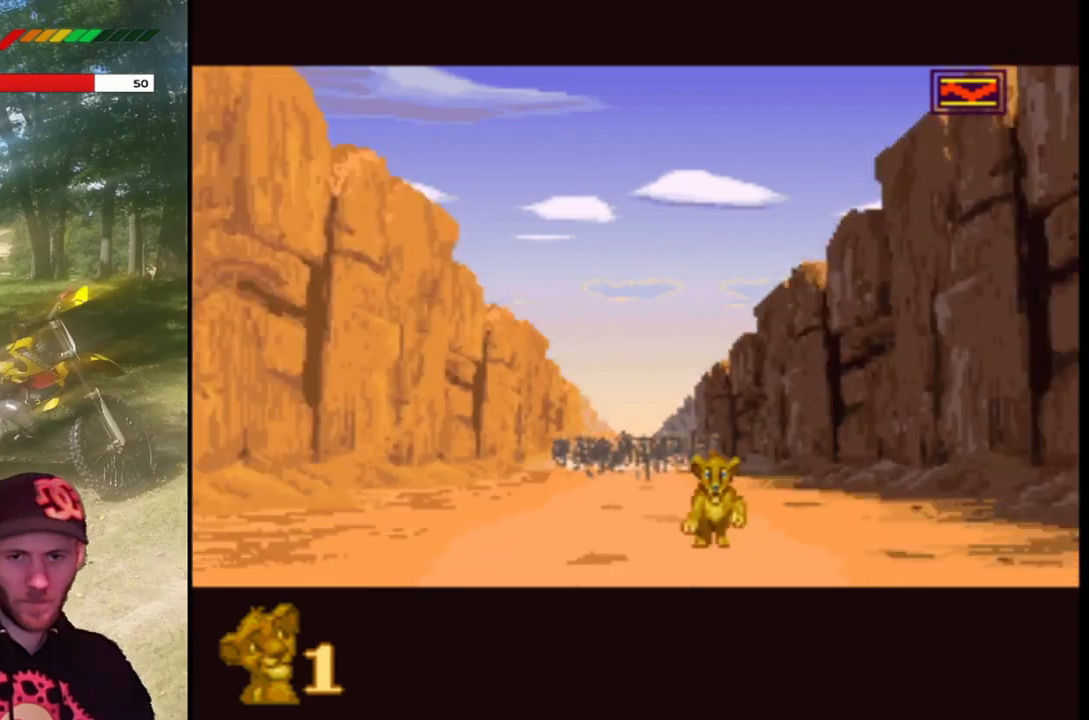
{"buttons": [], "left_stick": "center", "events": []}
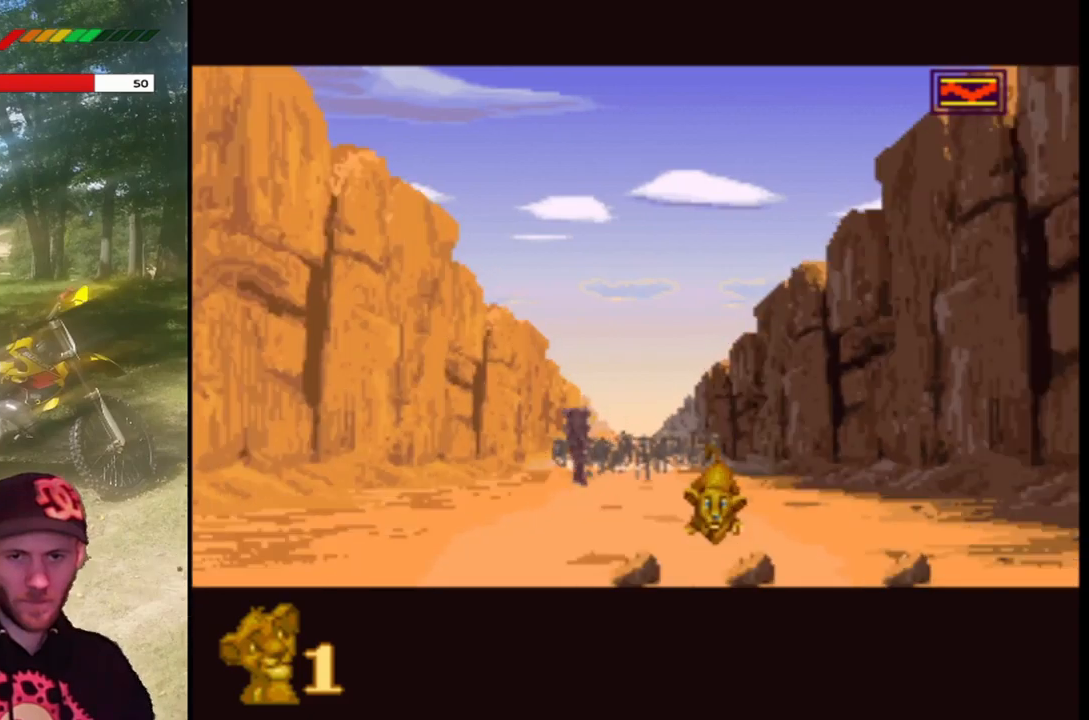
{"buttons": ["DPAD_LEFT"], "left_stick": "center", "events": [[34, "CROSS", "down"], [34, "DPAD_LEFT", "down"], [67, "DPAD_LEFT", "up"], [134, "DPAD_LEFT", "down"], [401, "DPAD_LEFT", "up"], [467, "CROSS", "up"], [467, "DPAD_LEFT", "down"]]}
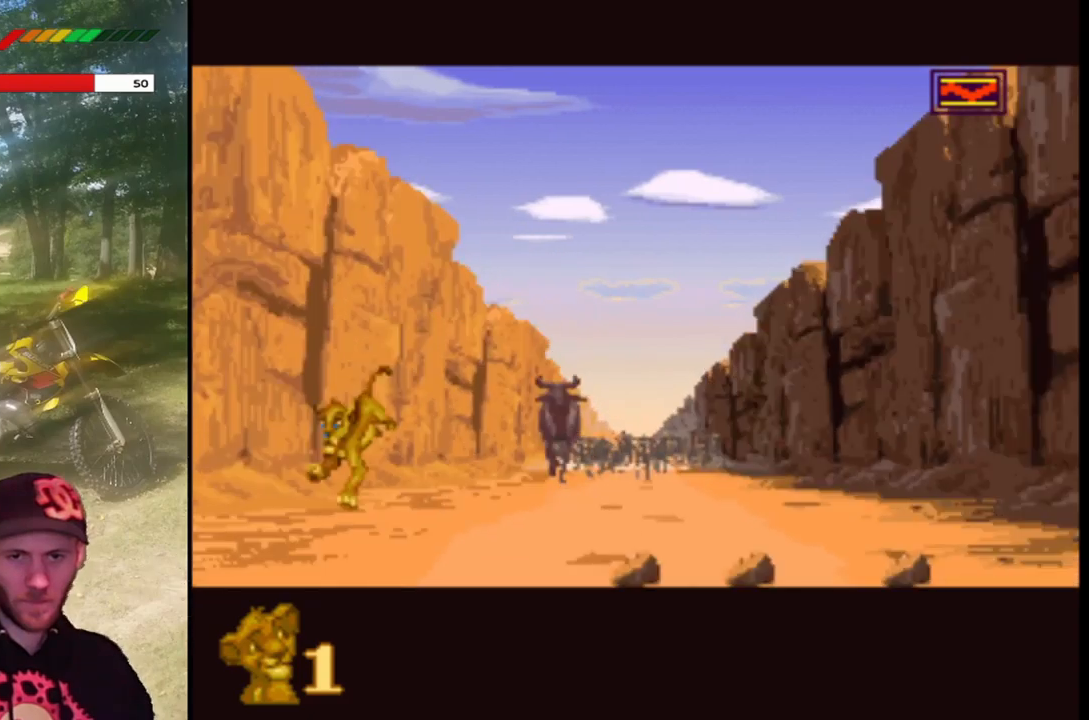
{"buttons": ["DPAD_RIGHT"], "left_stick": "center", "events": [[433, "DPAD_LEFT", "up"], [500, "DPAD_RIGHT", "down"]]}
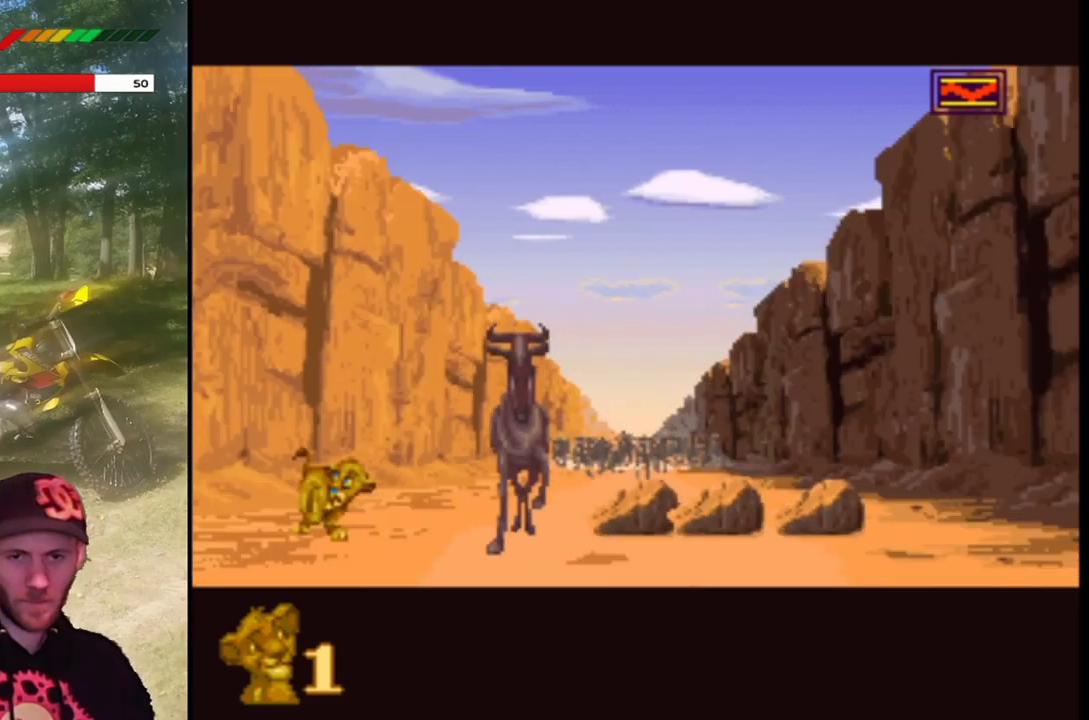
{"buttons": ["DPAD_RIGHT"], "left_stick": "center", "events": [[67, "CROSS", "down"], [501, "CROSS", "up"]]}
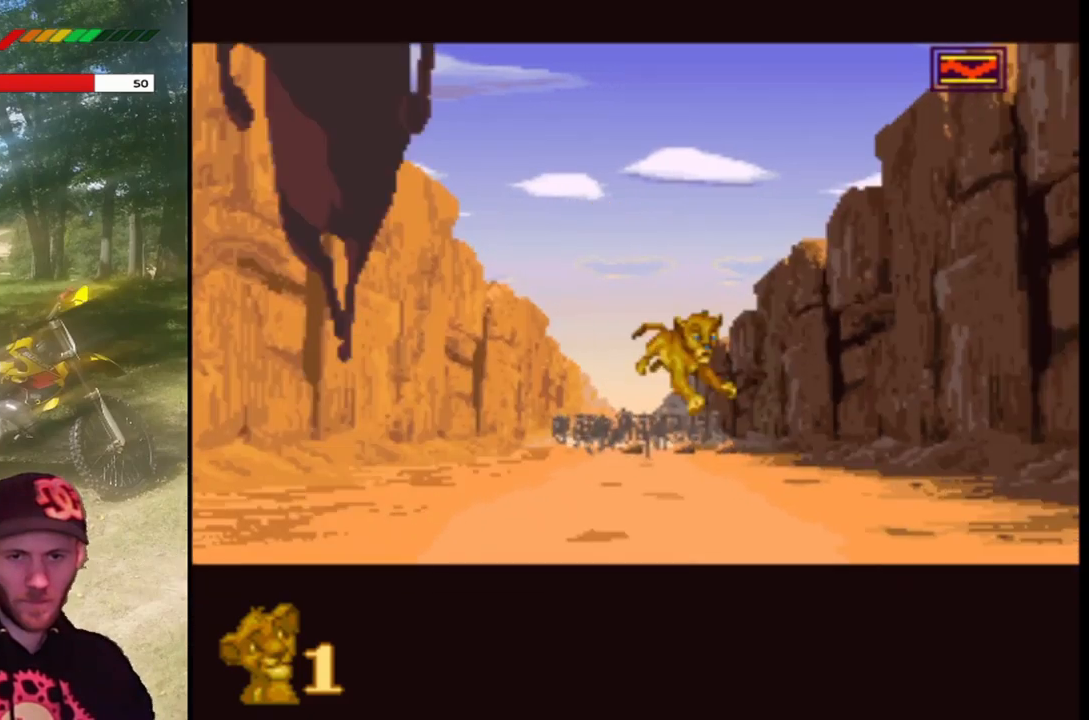
{"buttons": ["DPAD_RIGHT"], "left_stick": "center", "events": [[66, "DPAD_RIGHT", "up"], [133, "DPAD_LEFT", "down"], [400, "DPAD_LEFT", "up"], [500, "DPAD_RIGHT", "down"]]}
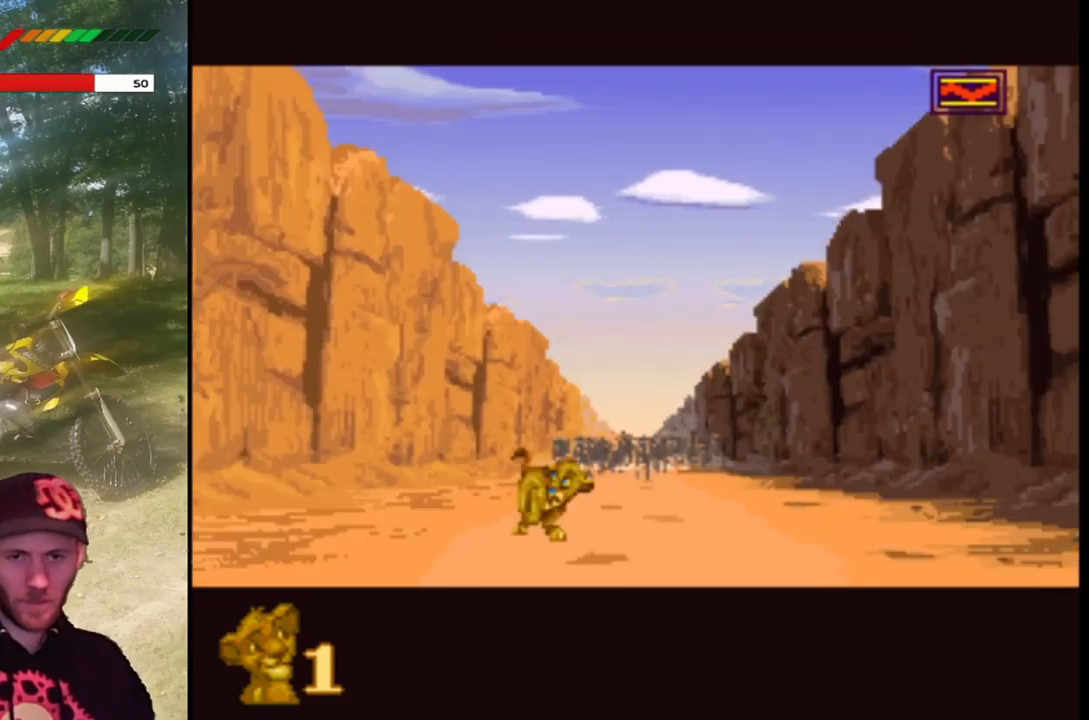
{"buttons": ["DPAD_LEFT"], "left_stick": "center", "events": [[167, "DPAD_RIGHT", "up"], [501, "DPAD_LEFT", "down"]]}